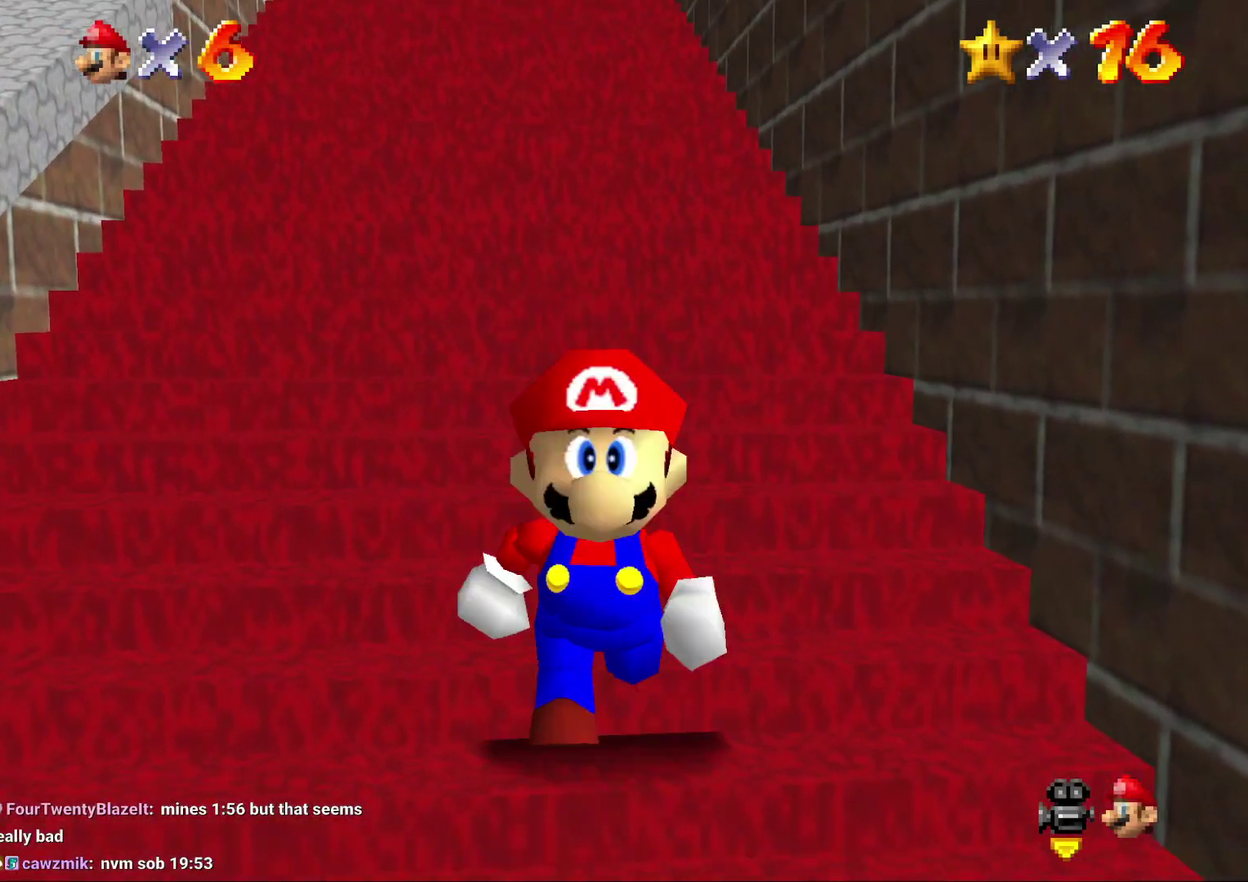
Gameplay with a controller (Nintendo layout); each line is a JSON object with the inputs held at the frame after it. "events" lists button and stick changes between this image and that frame as [ms after this image, input, new state], when the widget could be followed in between. Not read: L3 R2 R3.
{"buttons": [], "left_stick": "center", "events": [[33, "left_stick", "center"]]}
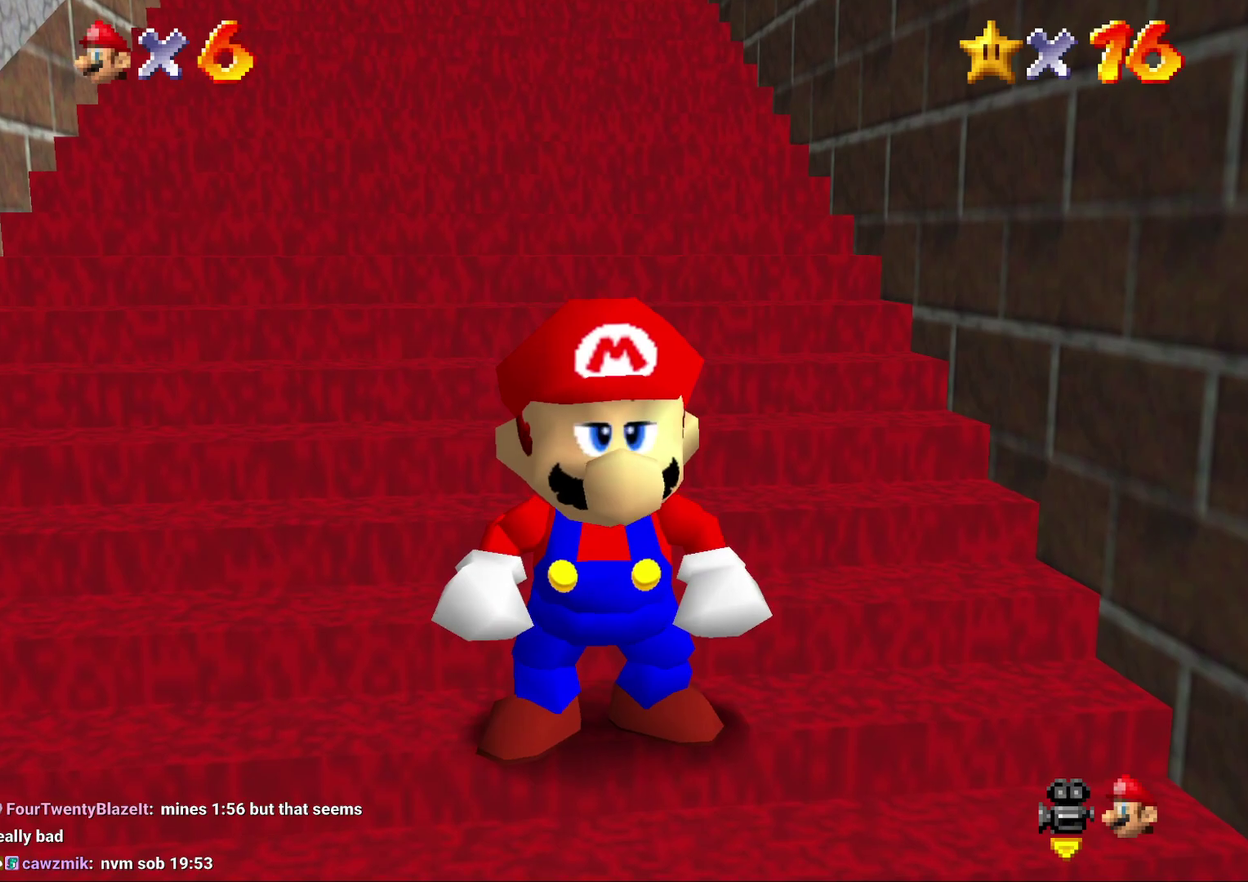
{"buttons": [], "left_stick": "center", "events": []}
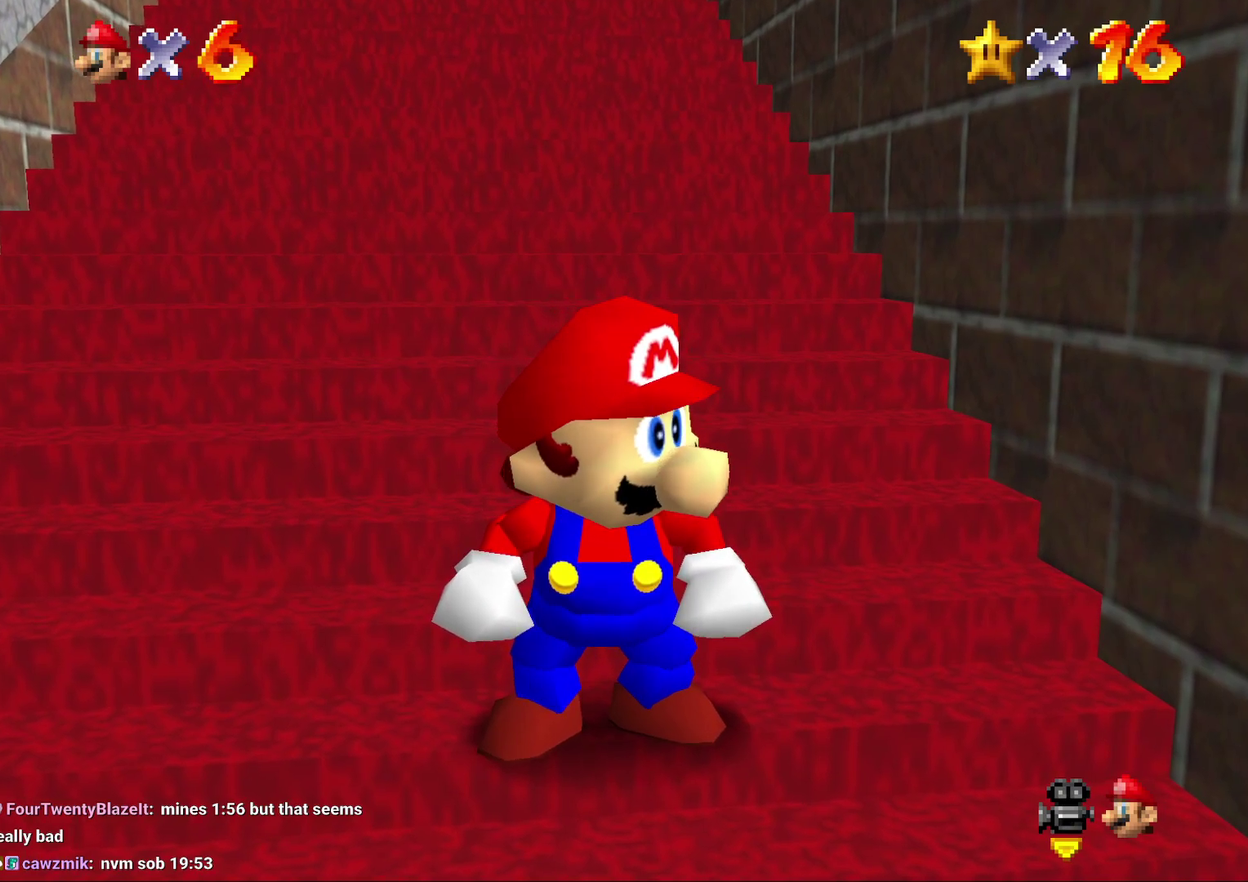
{"buttons": [], "left_stick": "center", "events": []}
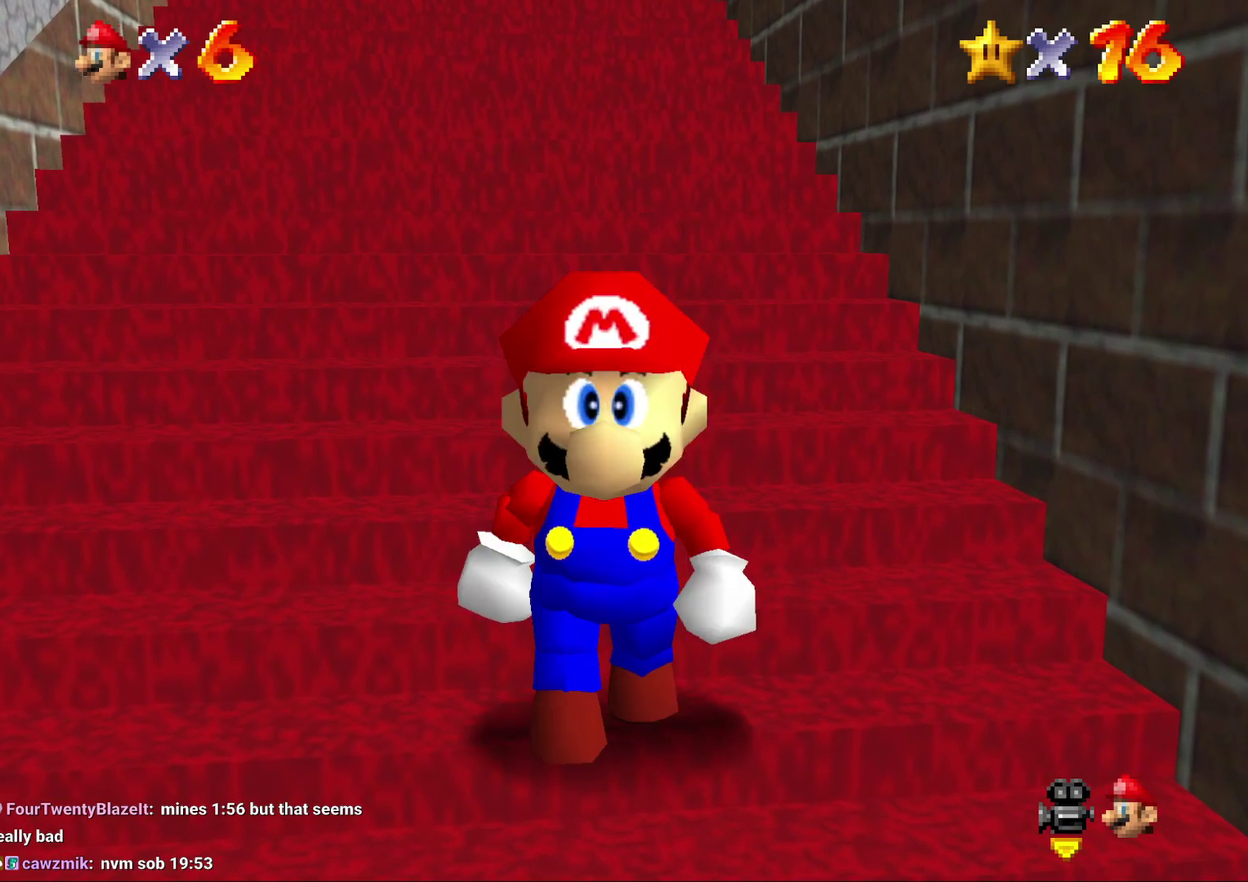
{"buttons": ["Z"], "left_stick": "down", "events": [[50, "left_stick", "down"], [283, "Z", "down"], [383, "A", "down"], [467, "A", "up"]]}
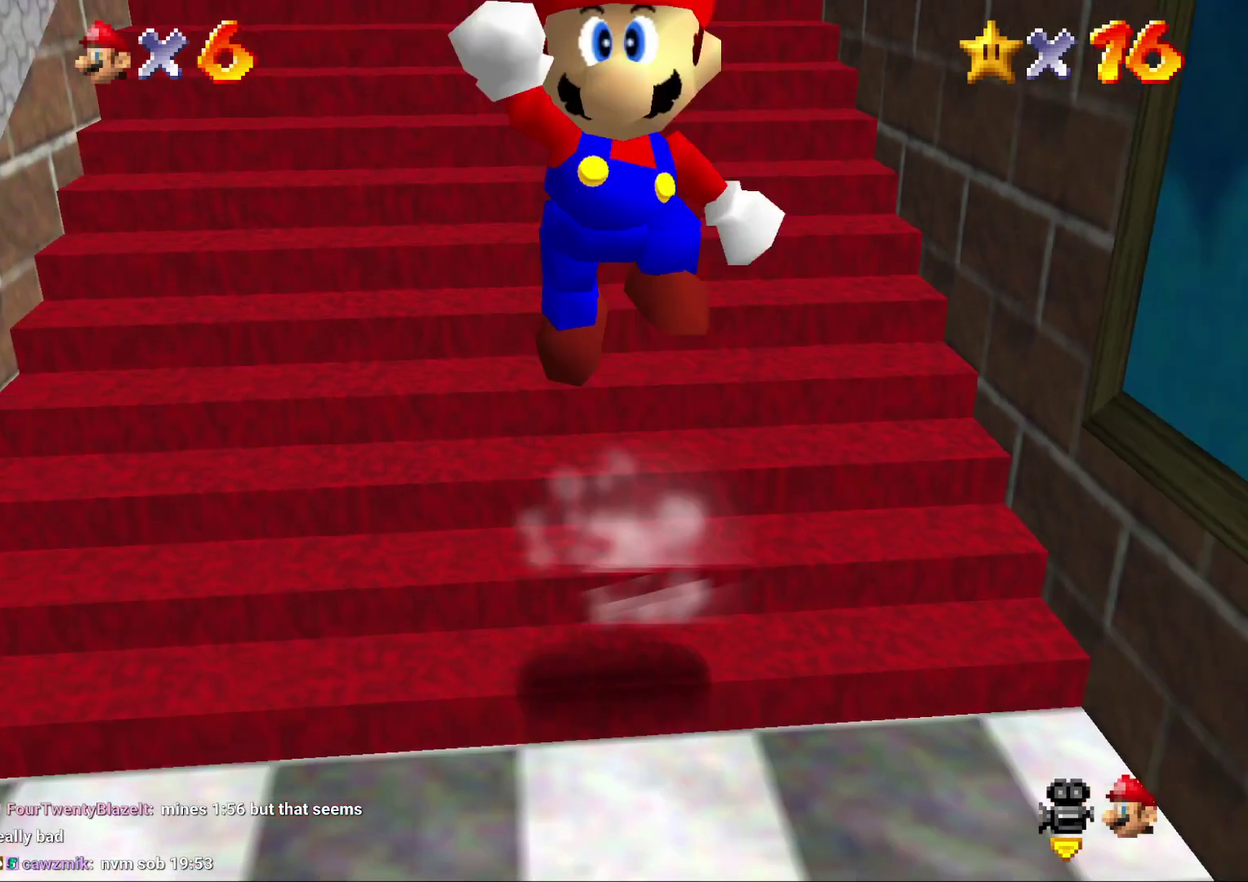
{"buttons": [], "left_stick": "center", "events": [[117, "left_stick", "up"], [467, "Z", "up"], [500, "left_stick", "center"]]}
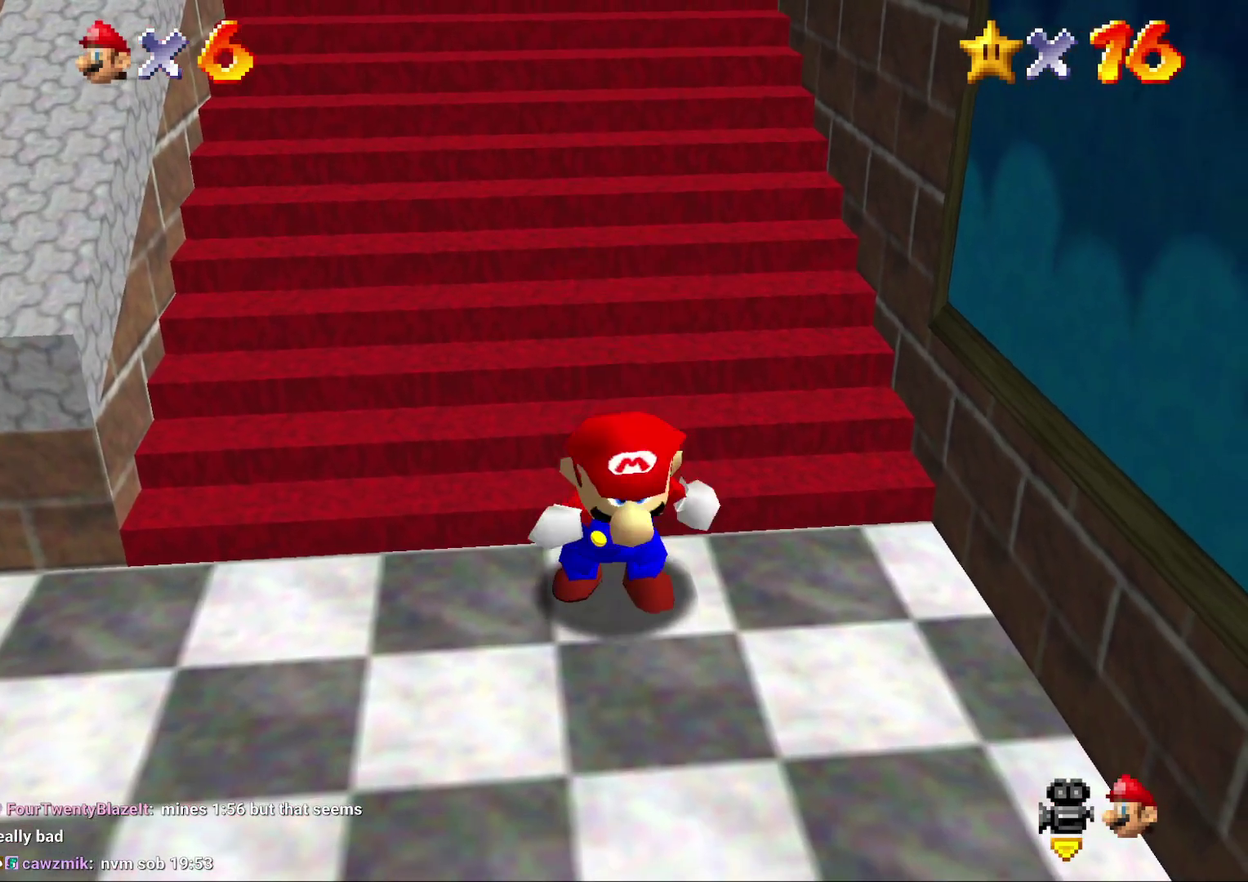
{"buttons": [], "left_stick": "up-left", "events": [[117, "left_stick", "up"], [300, "left_stick", "up-left"]]}
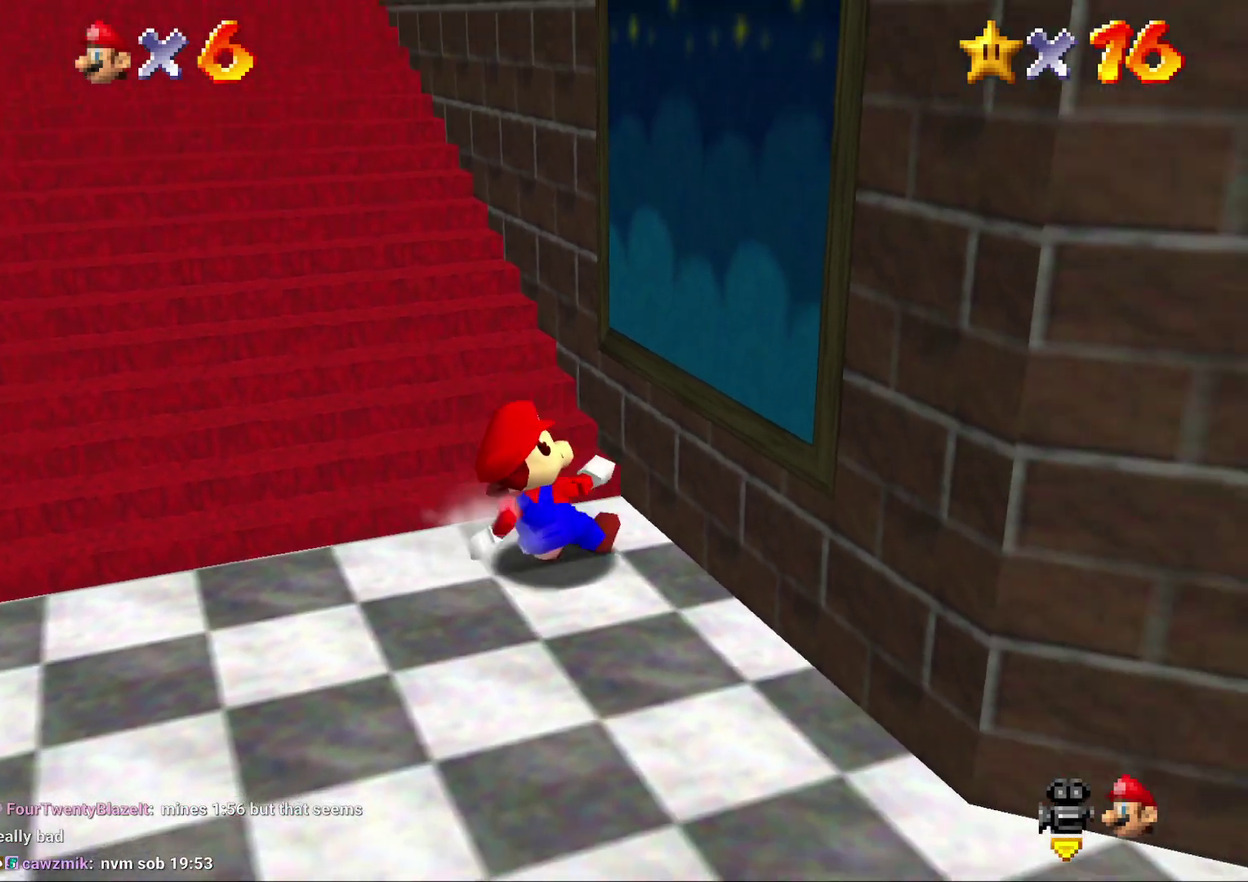
{"buttons": [], "left_stick": "up-left", "events": [[100, "left_stick", "left"], [317, "left_stick", "up-left"]]}
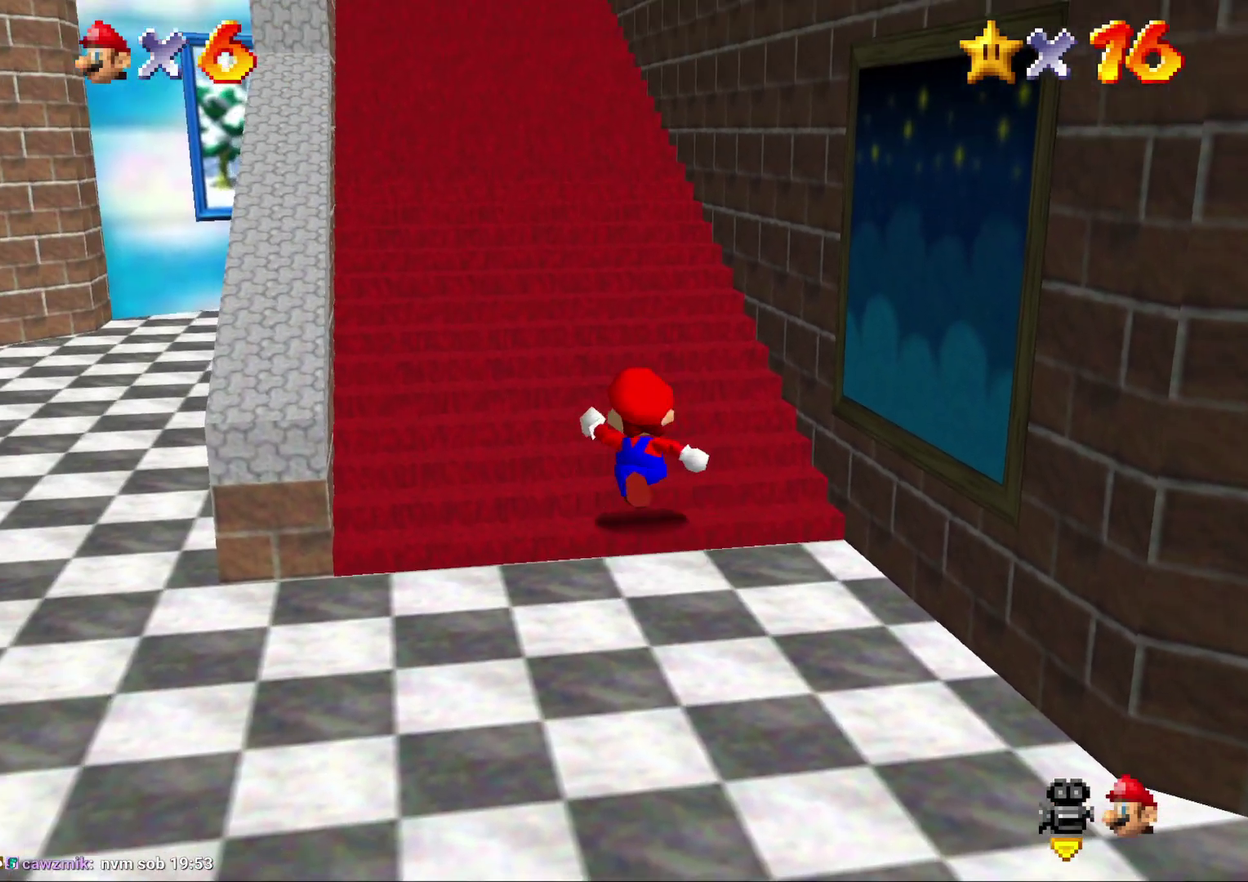
{"buttons": [], "left_stick": "center", "events": [[17, "left_stick", "up"], [200, "left_stick", "center"]]}
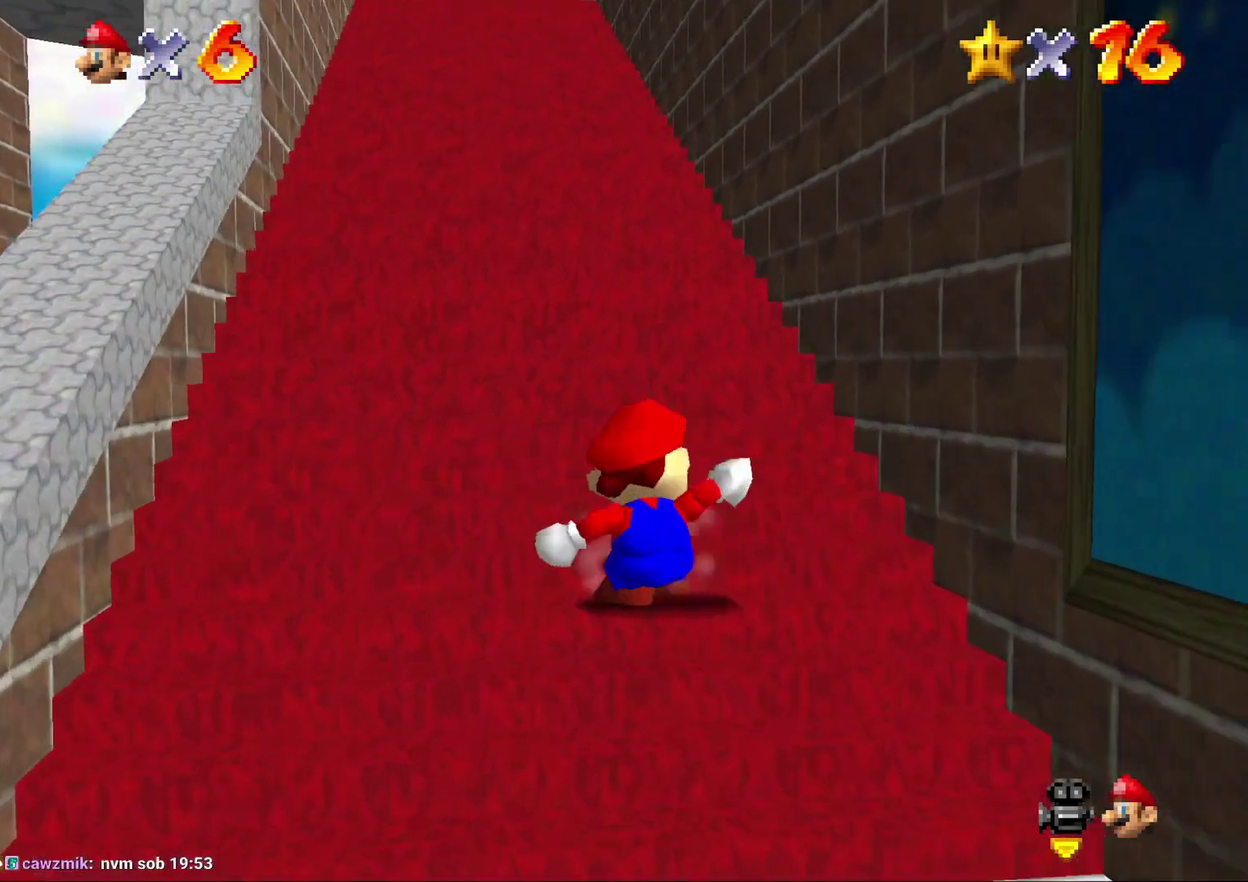
{"buttons": [], "left_stick": "center", "events": []}
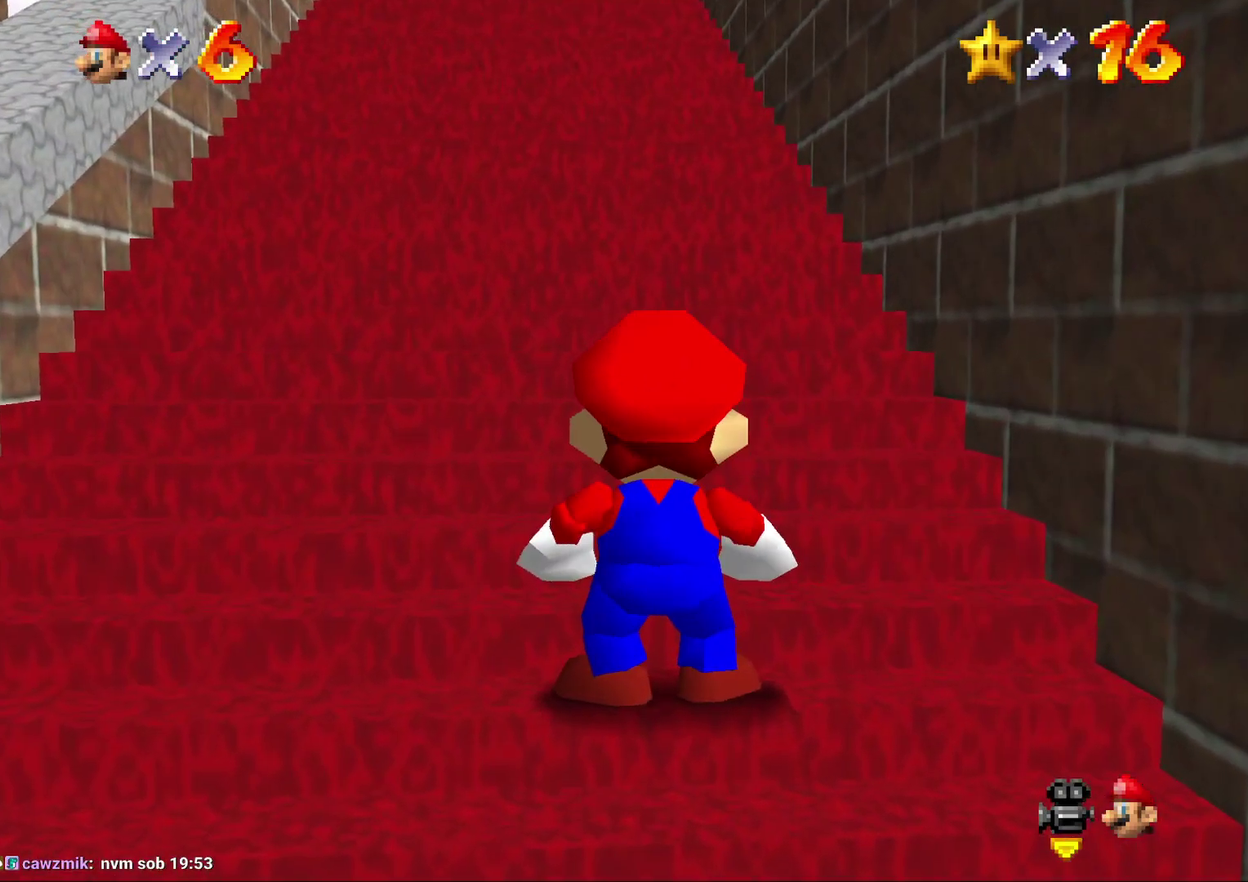
{"buttons": [], "left_stick": "center", "events": []}
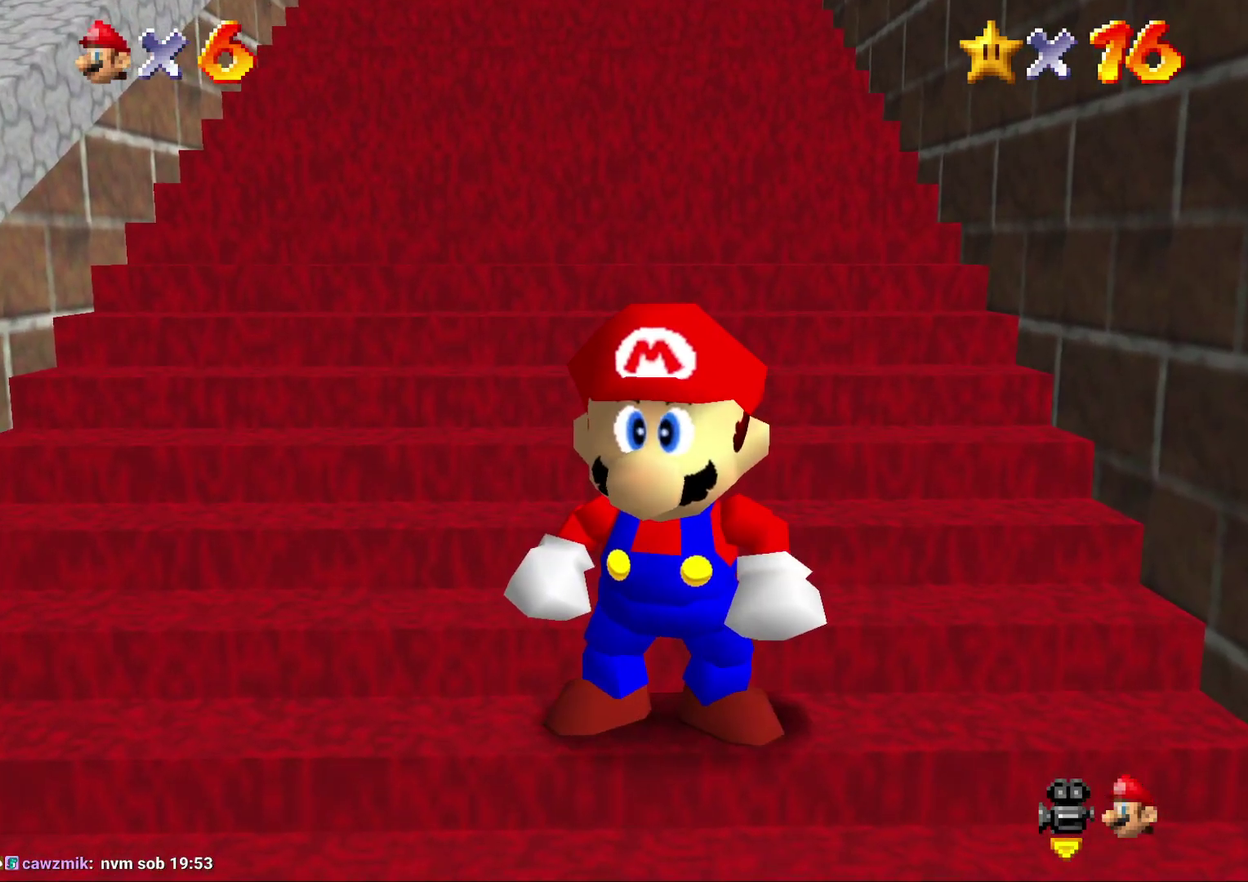
{"buttons": ["Z"], "left_stick": "down", "events": [[133, "left_stick", "down"], [350, "Z", "down"]]}
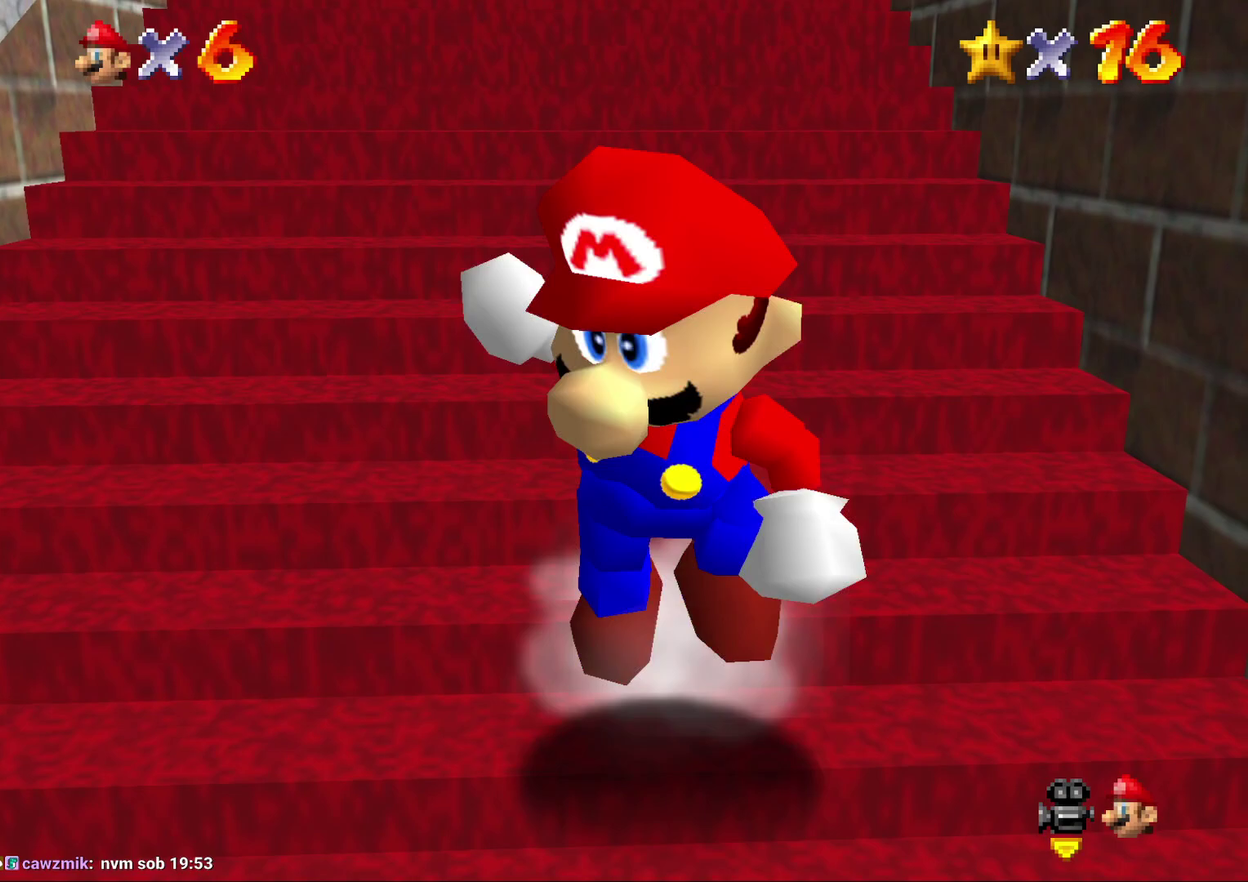
{"buttons": ["Z"], "left_stick": "up", "events": [[17, "A", "down"], [100, "A", "up"], [200, "left_stick", "up"], [350, "A", "down"], [400, "A", "up"]]}
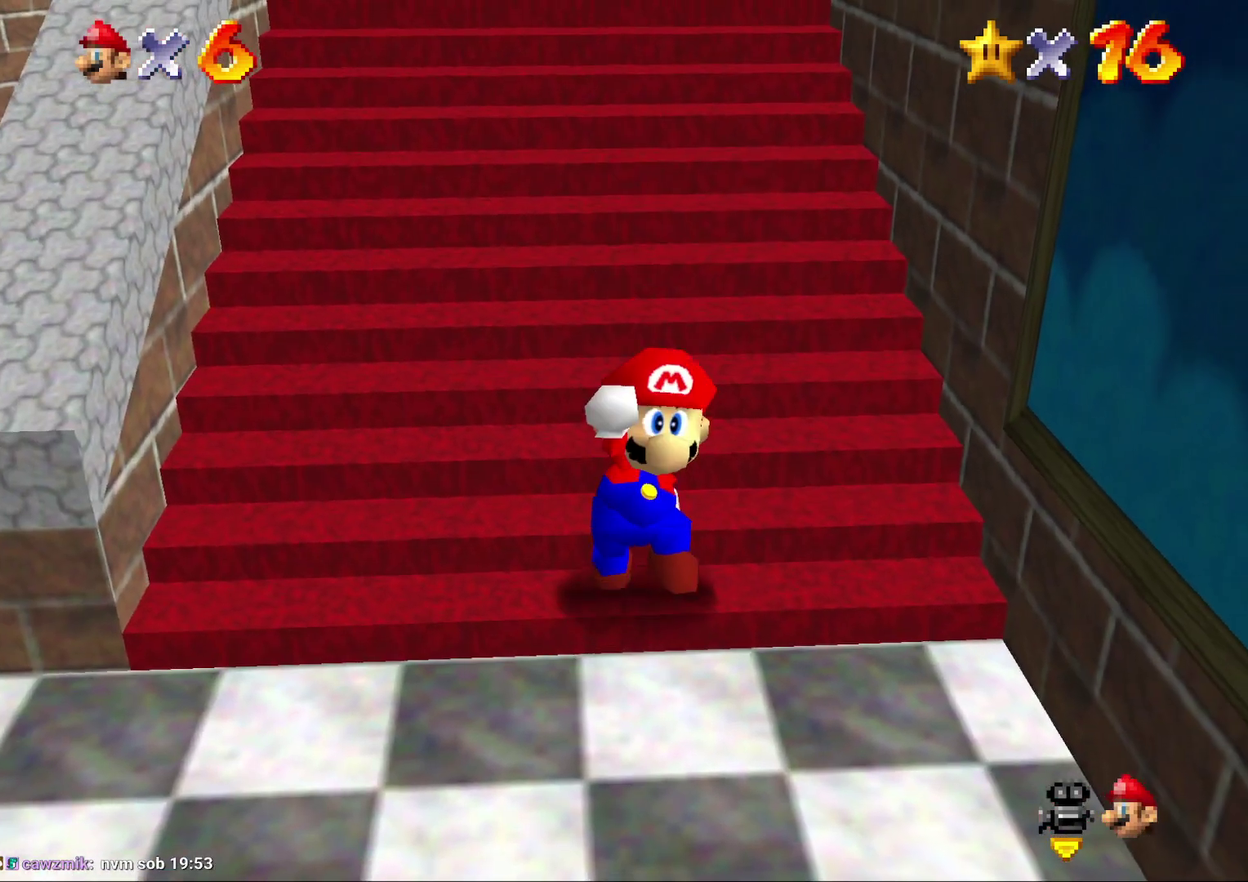
{"buttons": [], "left_stick": "center", "events": [[67, "Z", "up"], [150, "left_stick", "center"]]}
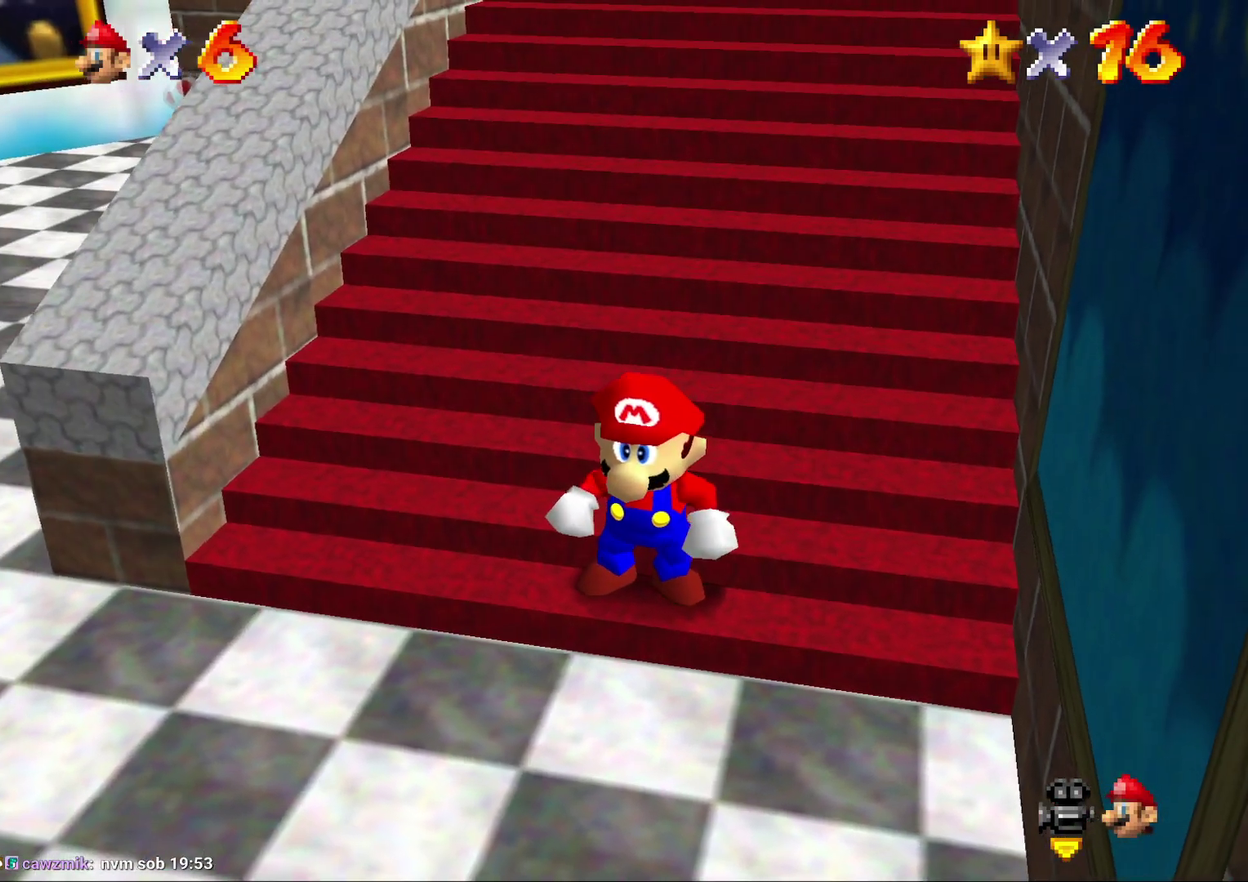
{"buttons": ["A", "Z"], "left_stick": "down", "events": [[150, "left_stick", "down"], [450, "Z", "down"], [483, "A", "down"]]}
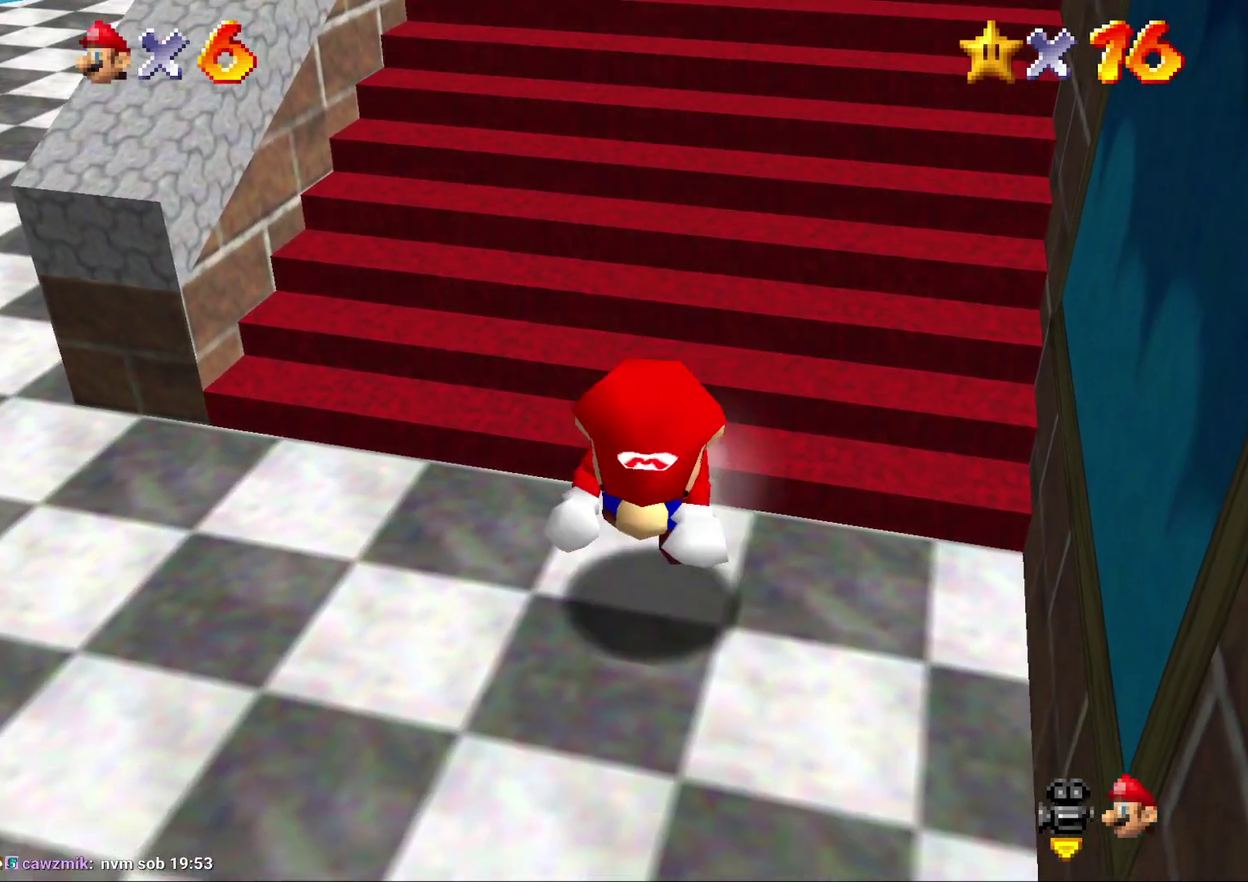
{"buttons": ["A", "Z"], "left_stick": "up", "events": [[50, "left_stick", "down-left"], [100, "A", "up"], [133, "left_stick", "up"], [167, "A", "down"], [267, "A", "up"], [317, "A", "down"]]}
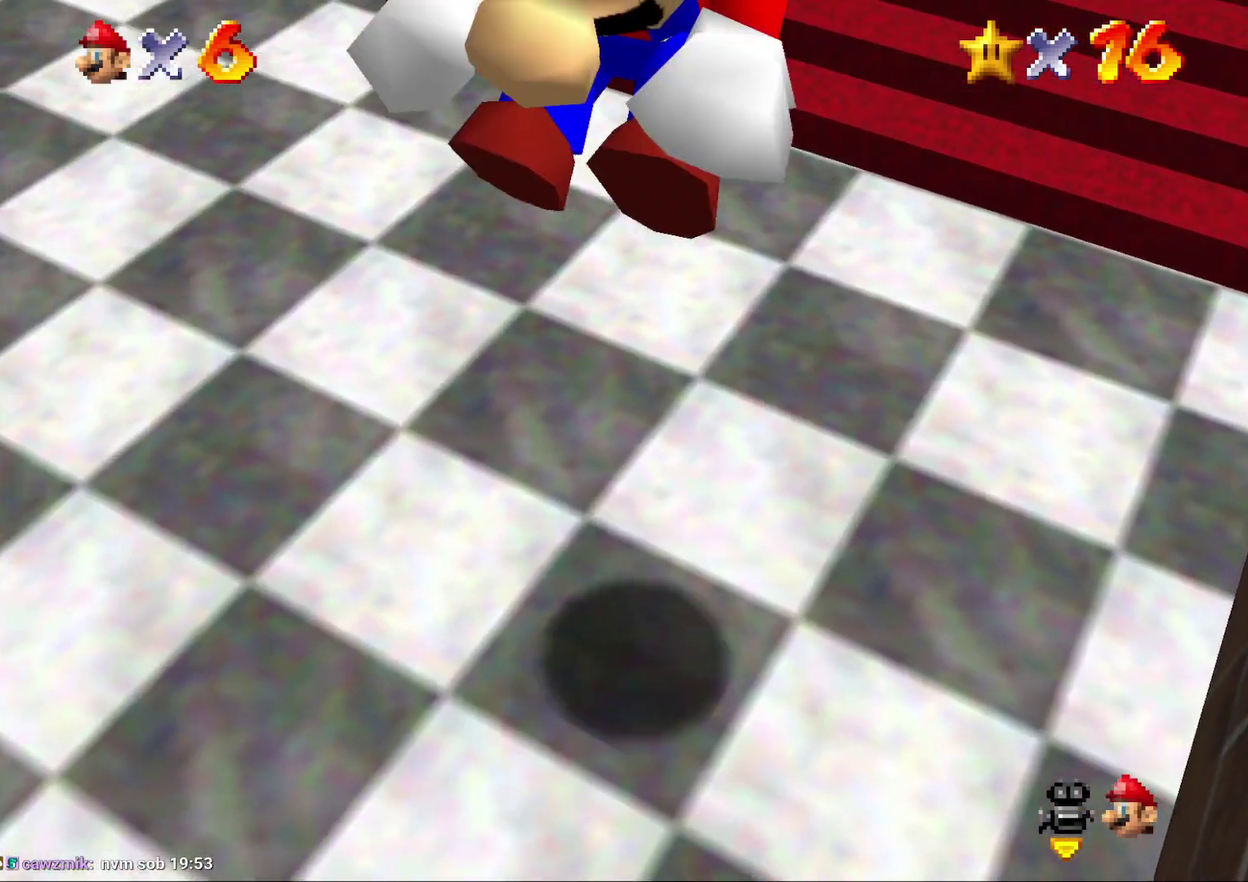
{"buttons": ["Z"], "left_stick": "up", "events": [[17, "A", "up"], [67, "A", "down"], [133, "A", "up"], [200, "A", "down"], [267, "A", "up"], [350, "A", "down"], [417, "A", "up"]]}
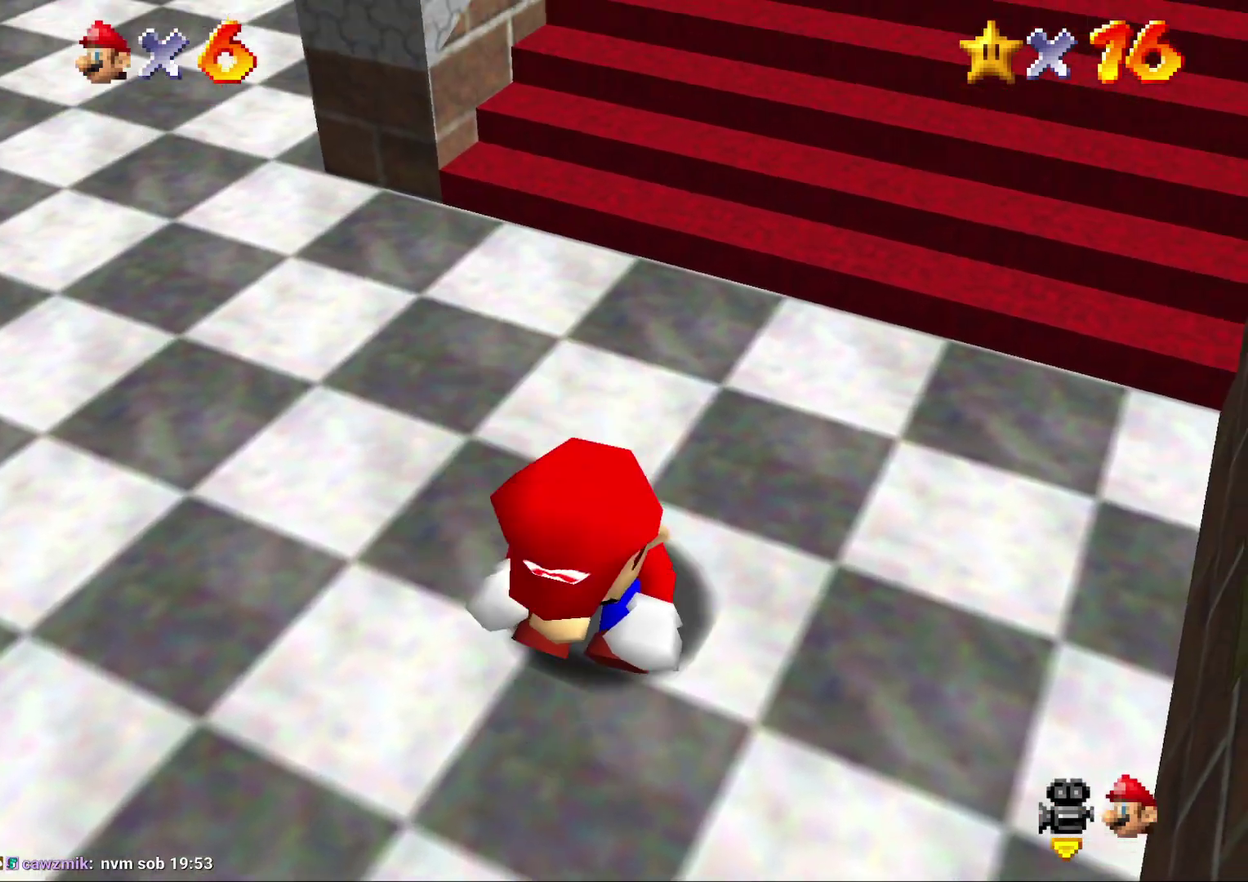
{"buttons": ["Z"], "left_stick": "up", "events": [[100, "A", "down"], [150, "left_stick", "up-right"], [217, "left_stick", "up"], [250, "A", "up"], [433, "A", "down"], [500, "A", "up"]]}
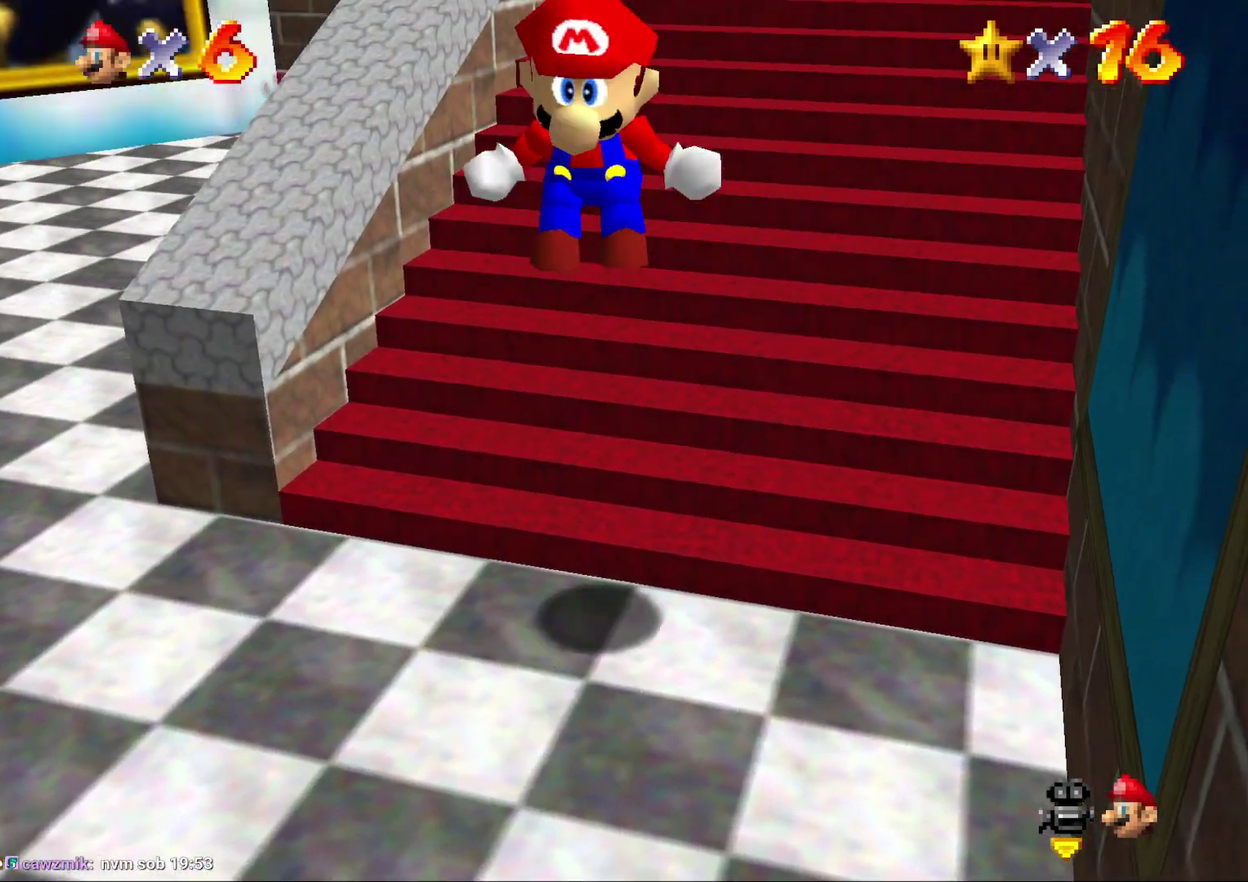
{"buttons": ["Z"], "left_stick": "up", "events": [[67, "A", "down"], [117, "A", "up"], [417, "A", "down"], [483, "A", "up"]]}
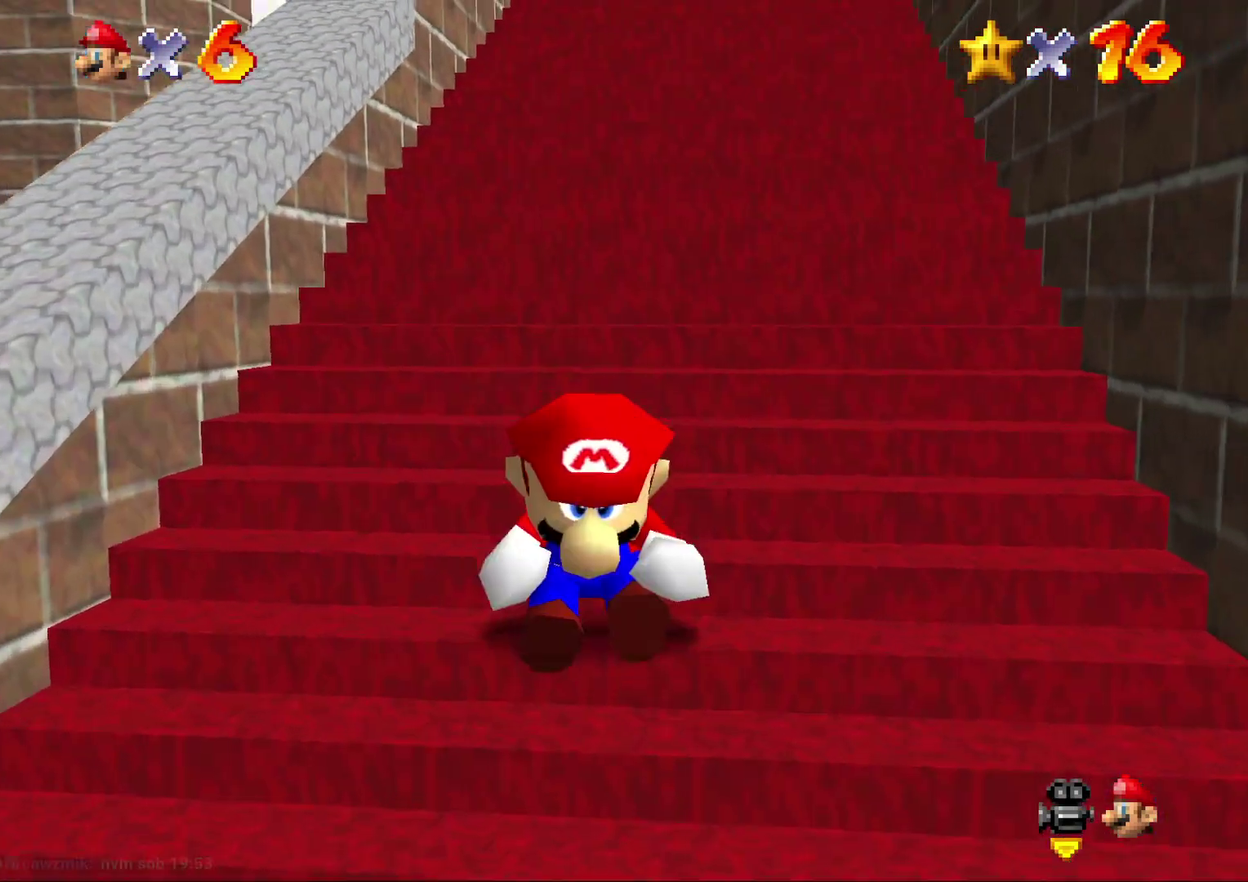
{"buttons": ["A", "Z"], "left_stick": "up", "events": [[50, "A", "down"], [117, "A", "up"], [300, "A", "down"]]}
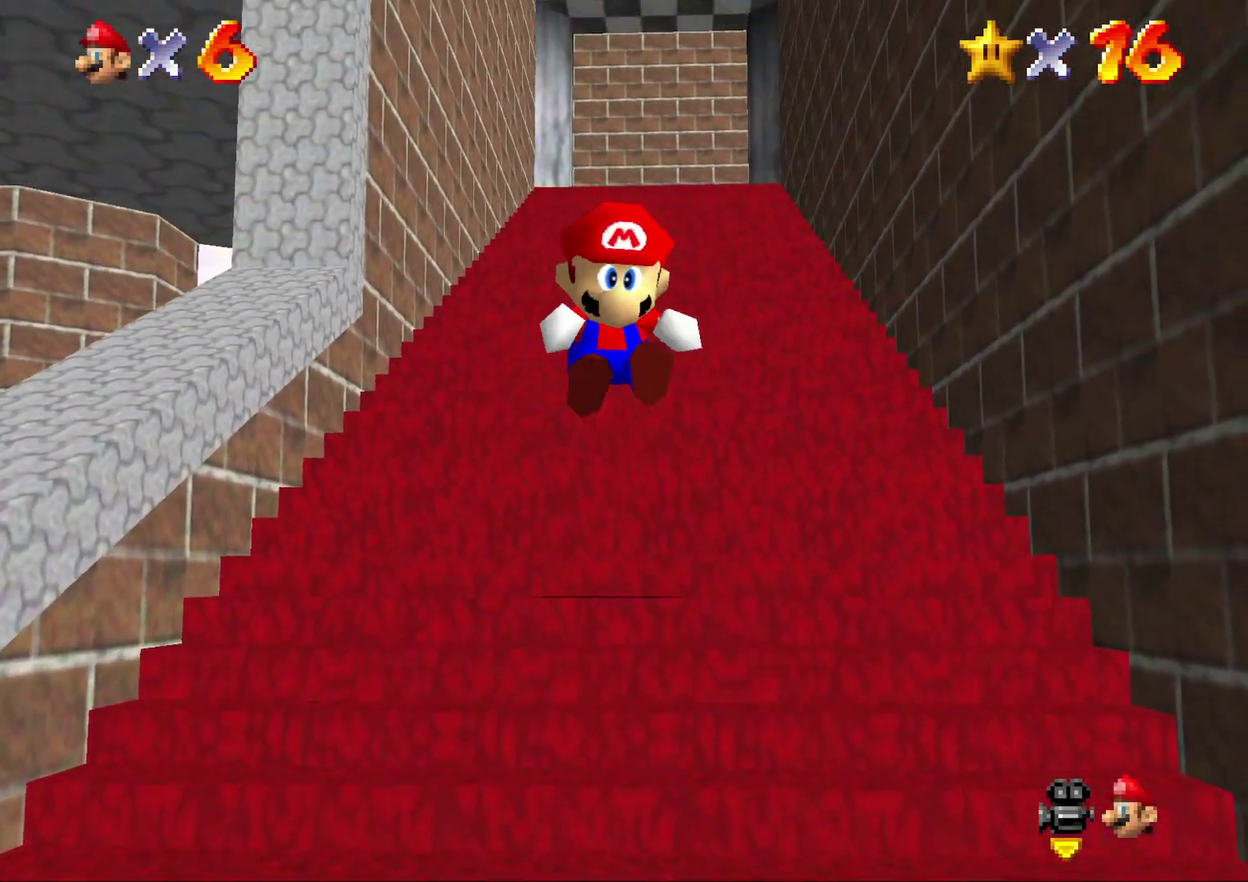
{"buttons": ["A", "Z"], "left_stick": "up", "events": [[300, "A", "up"], [400, "A", "down"]]}
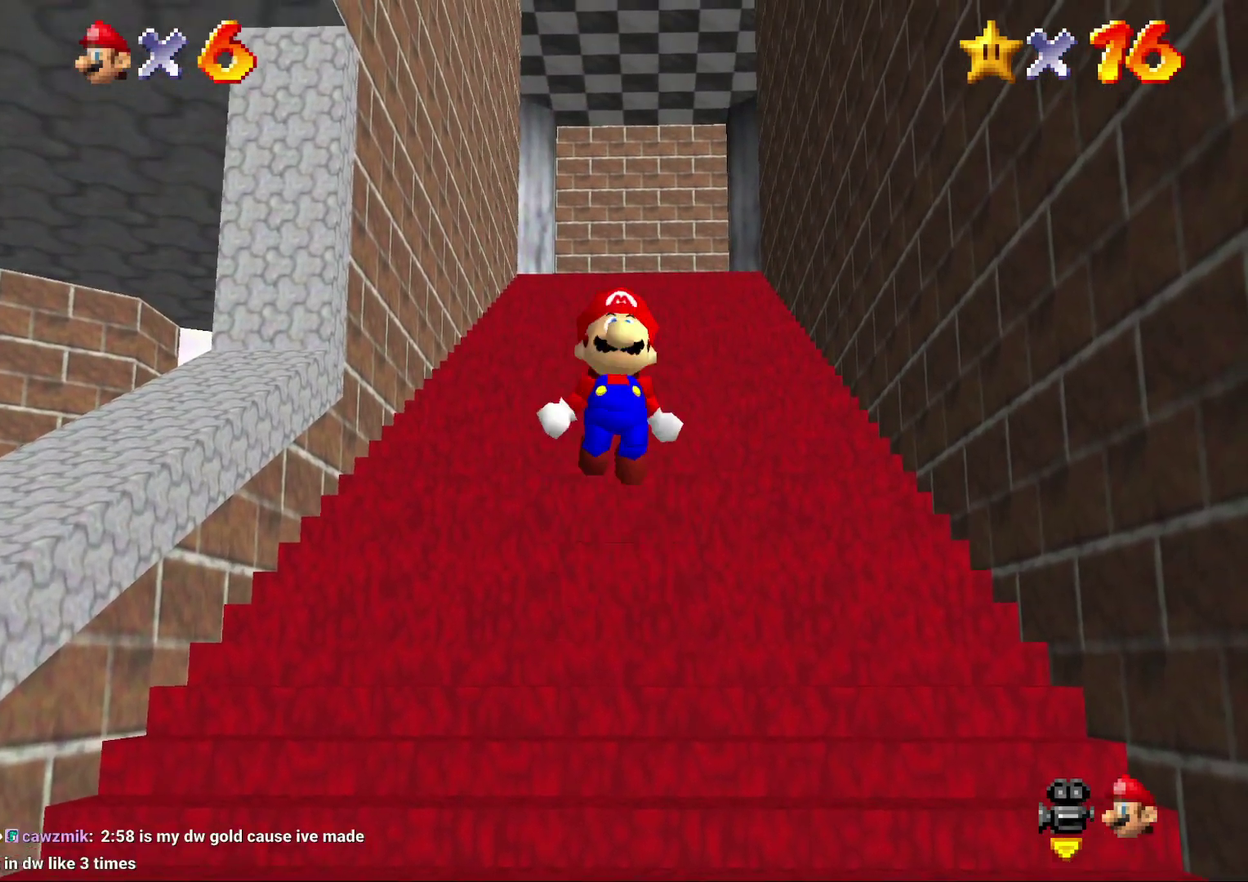
{"buttons": ["A", "Z"], "left_stick": "up", "events": [[33, "A", "up"], [183, "A", "down"]]}
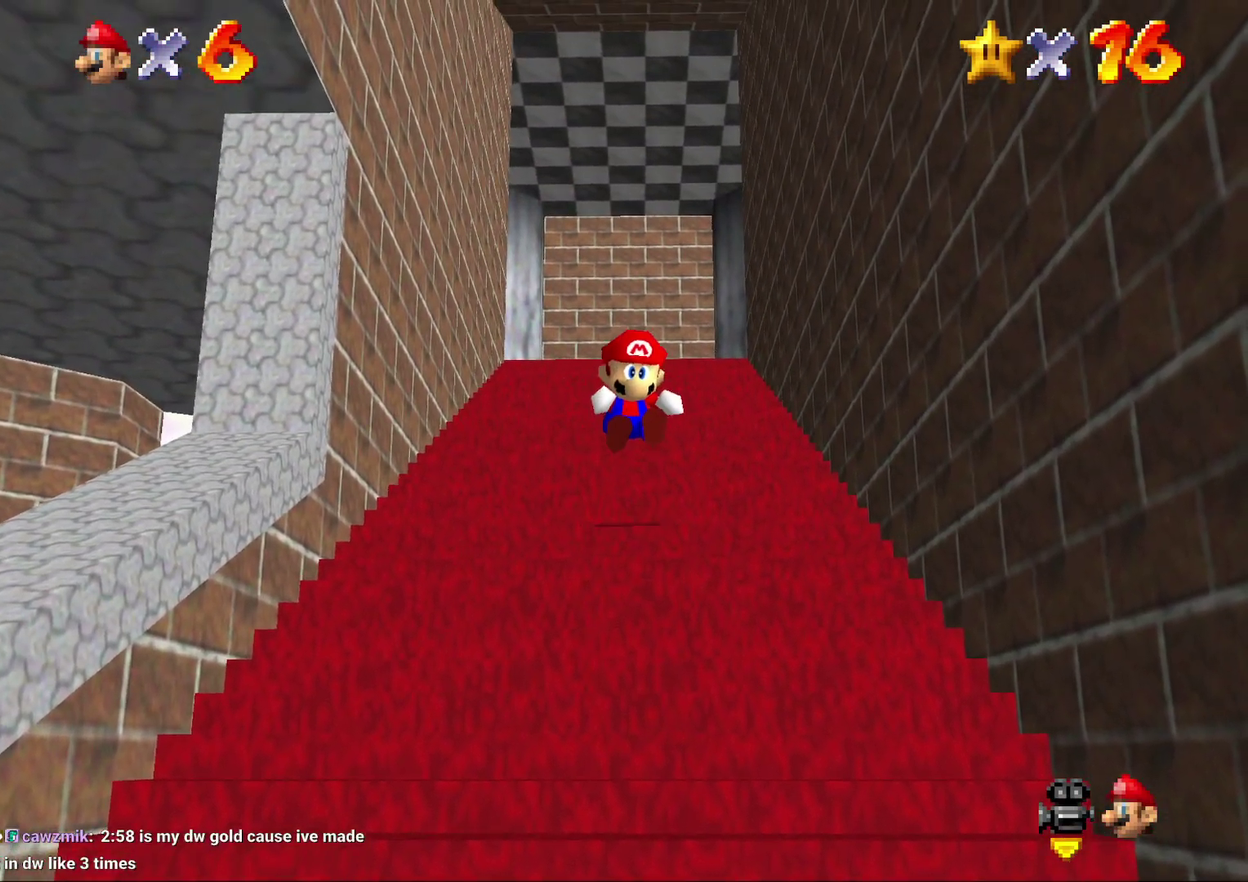
{"buttons": ["A", "Z"], "left_stick": "up", "events": [[117, "A", "up"], [417, "A", "down"]]}
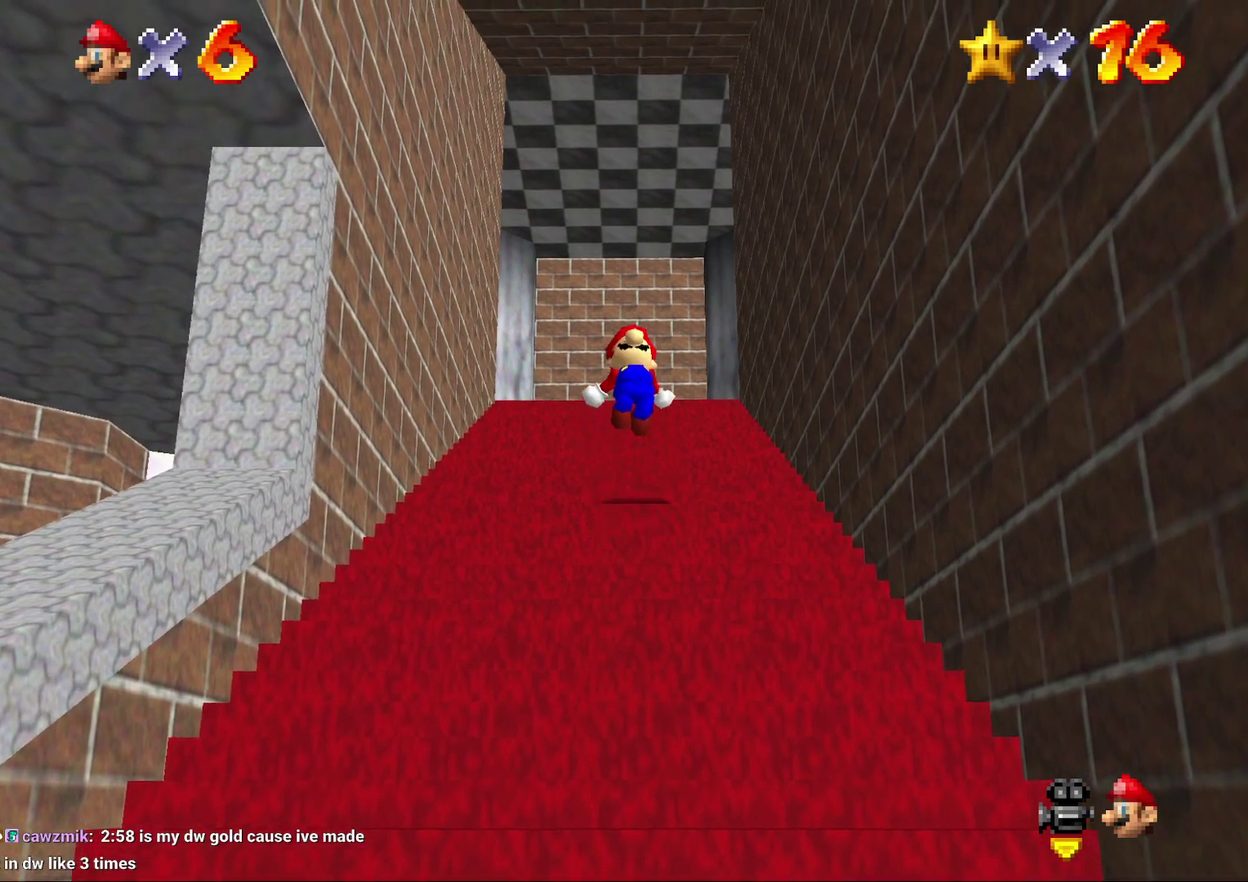
{"buttons": [], "left_stick": "down-left", "events": [[83, "A", "up"], [200, "A", "down"], [283, "A", "up"], [317, "Z", "up"], [350, "left_stick", "down"], [483, "left_stick", "down-left"]]}
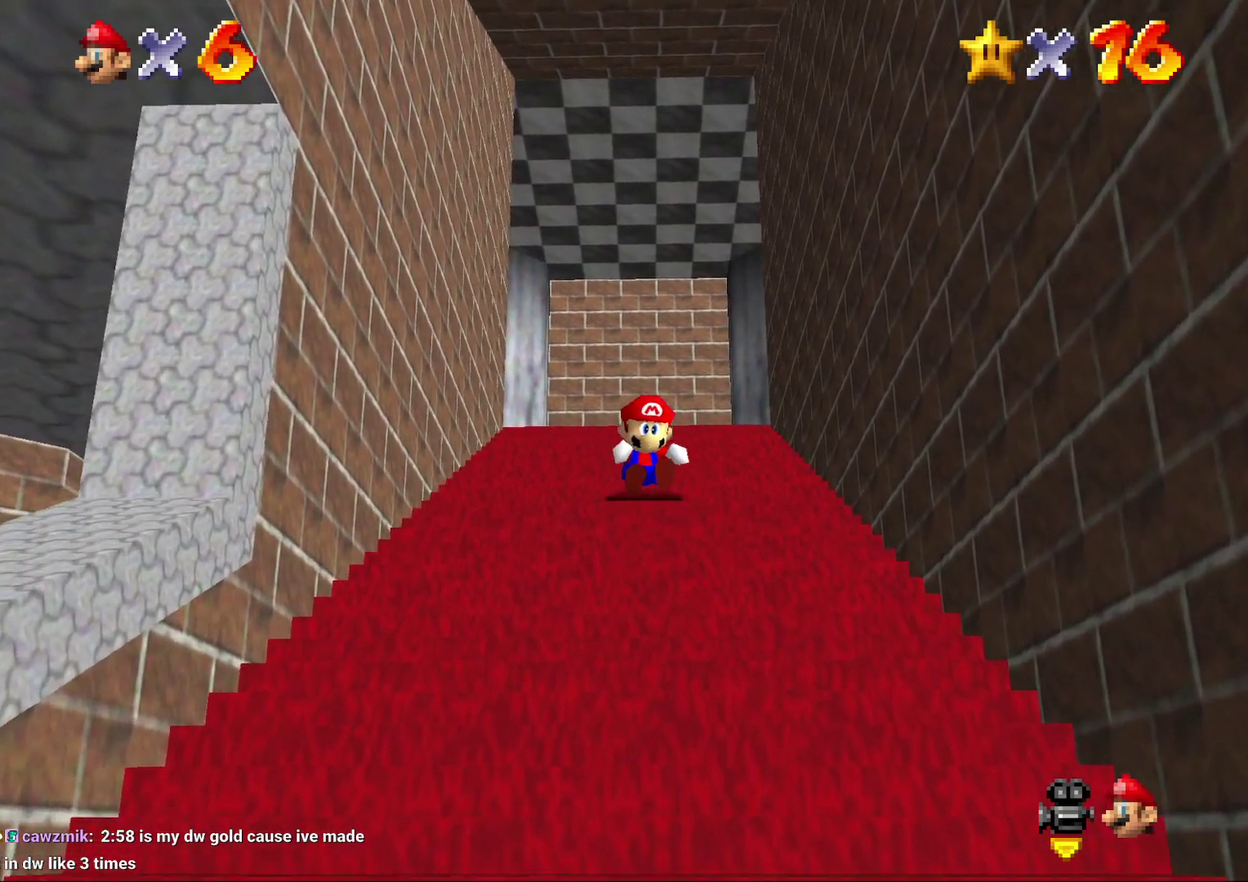
{"buttons": [], "left_stick": "down", "events": [[100, "left_stick", "down"]]}
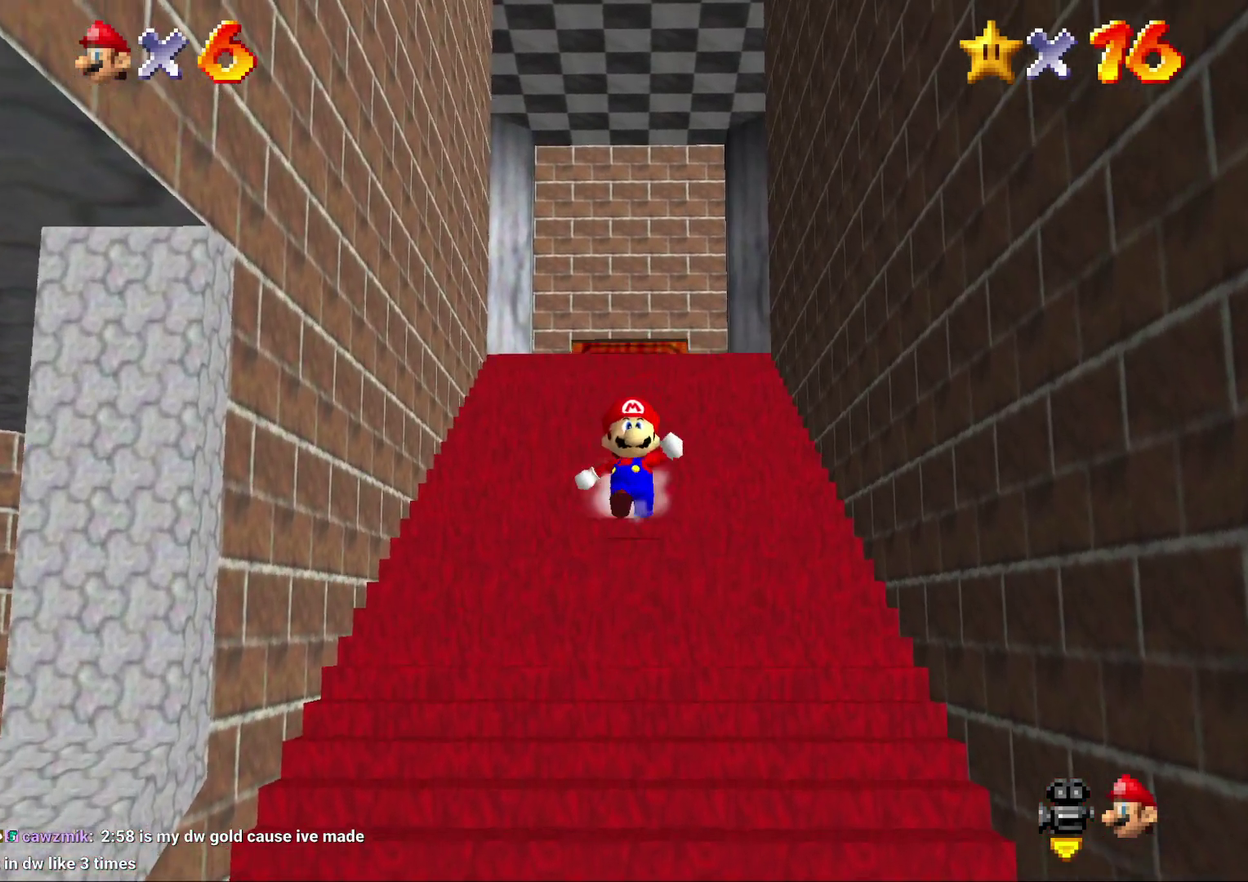
{"buttons": [], "left_stick": "down", "events": []}
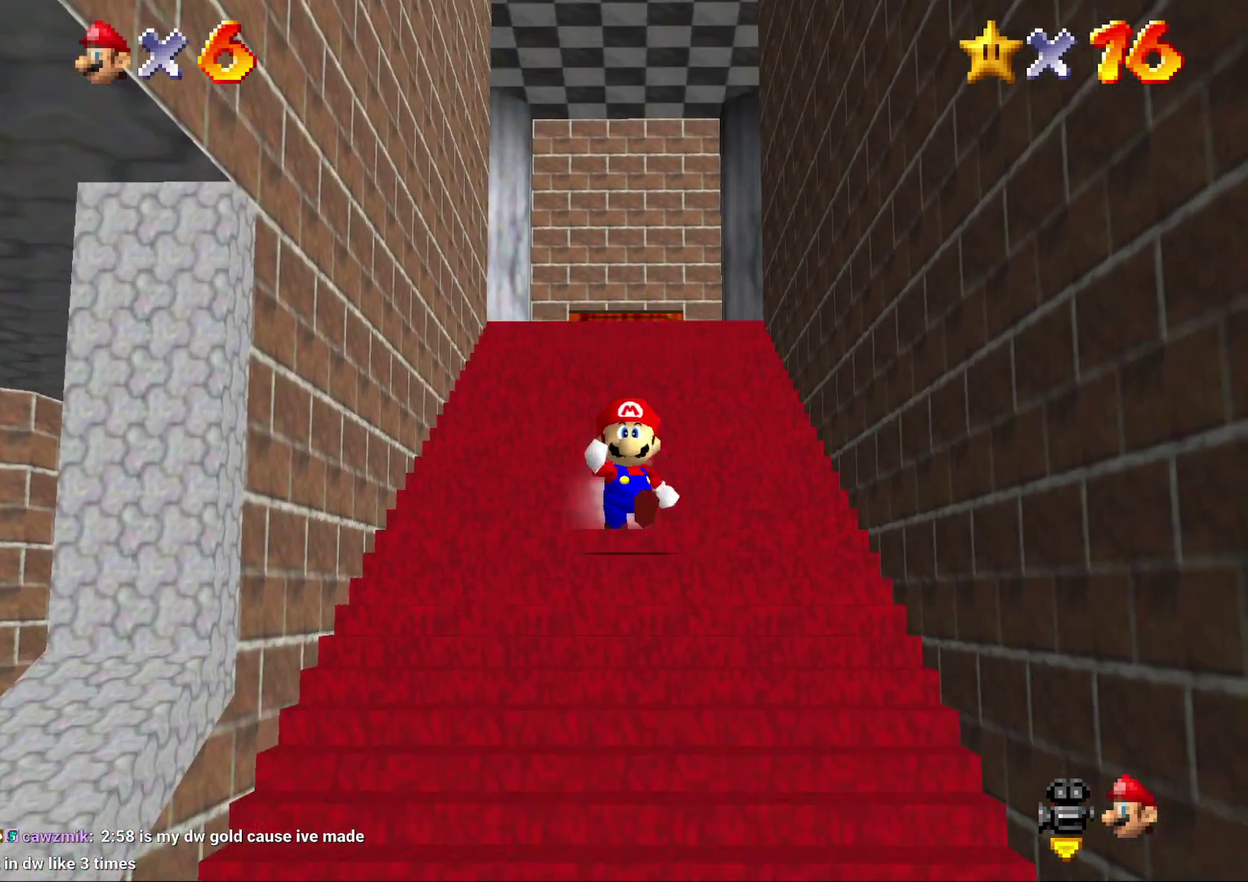
{"buttons": [], "left_stick": "down"}
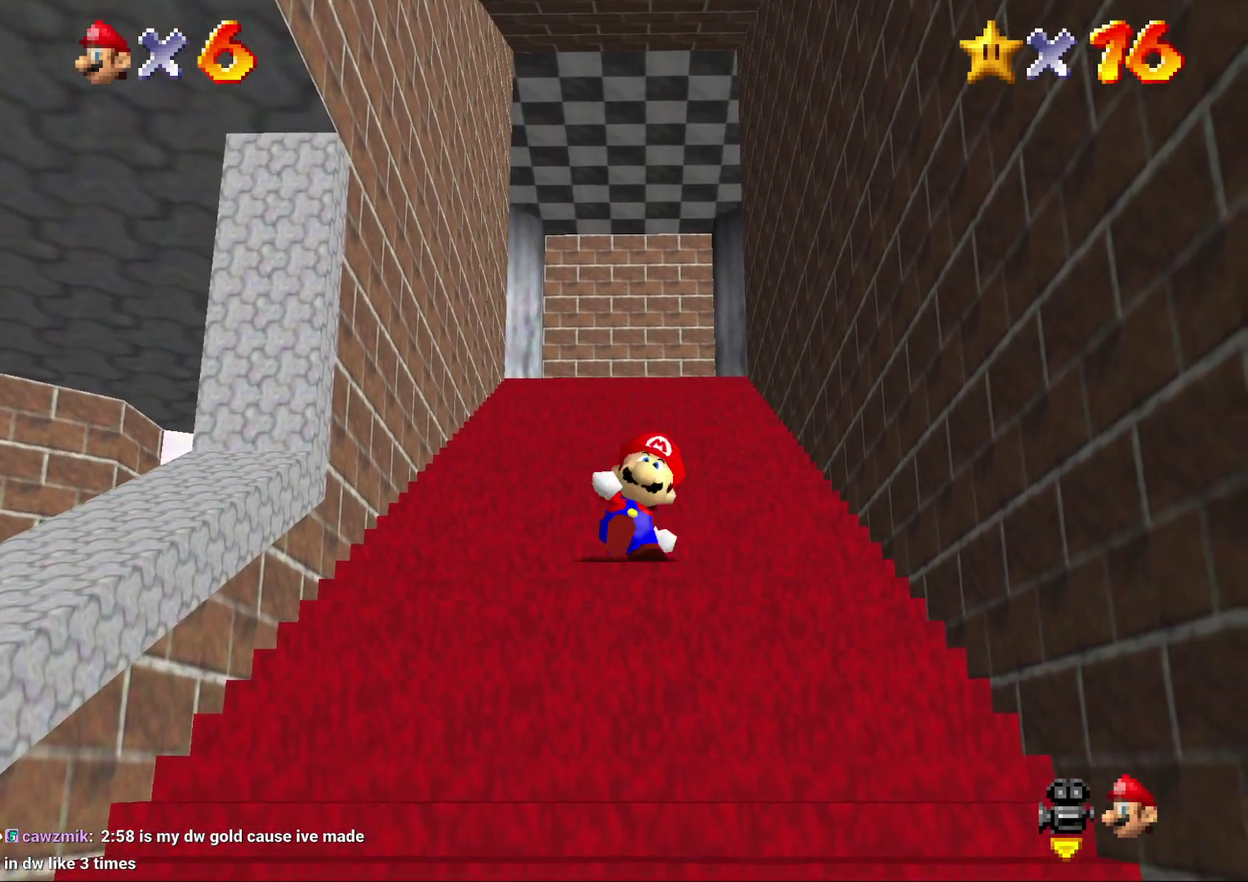
{"buttons": [], "left_stick": "center", "events": [[17, "left_stick", "center"]]}
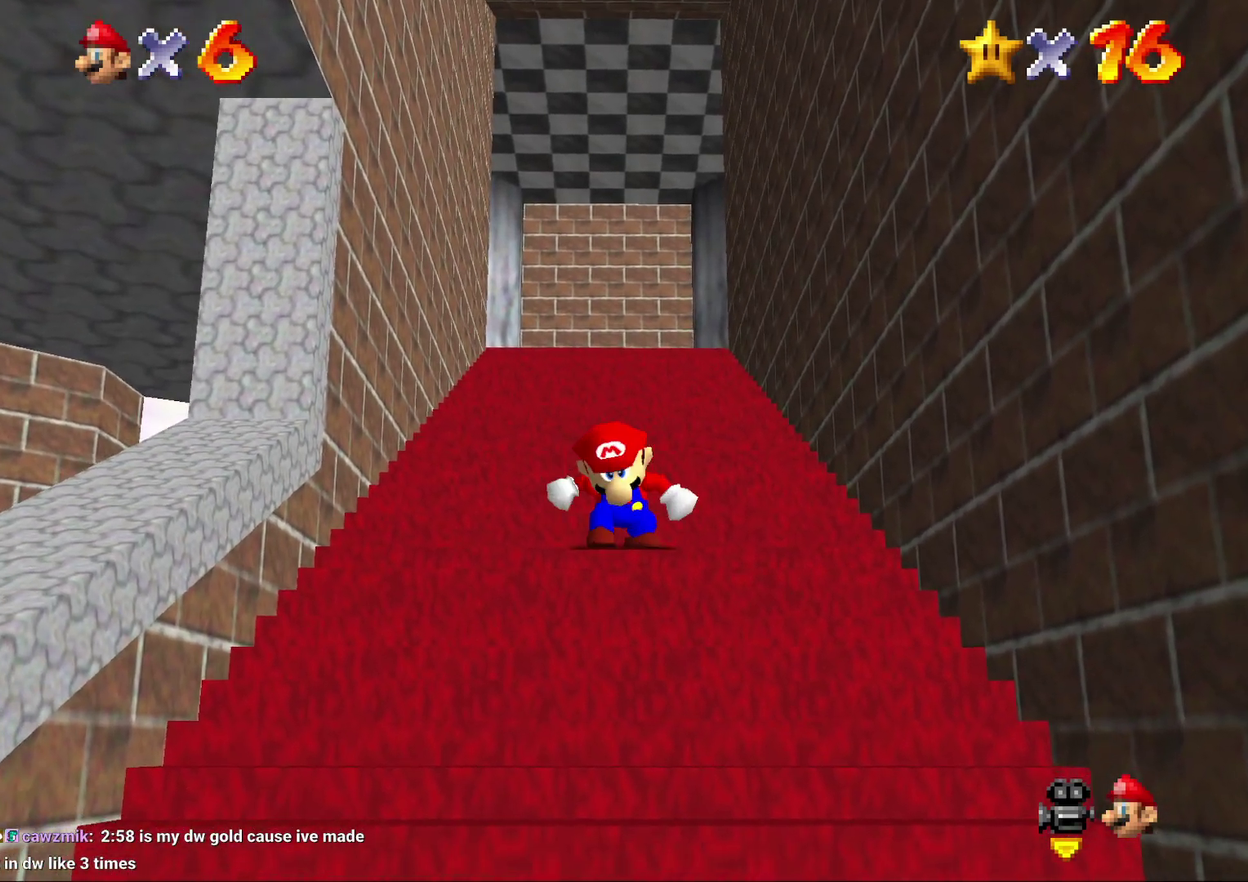
{"buttons": [], "left_stick": "down", "events": [[267, "left_stick", "down"]]}
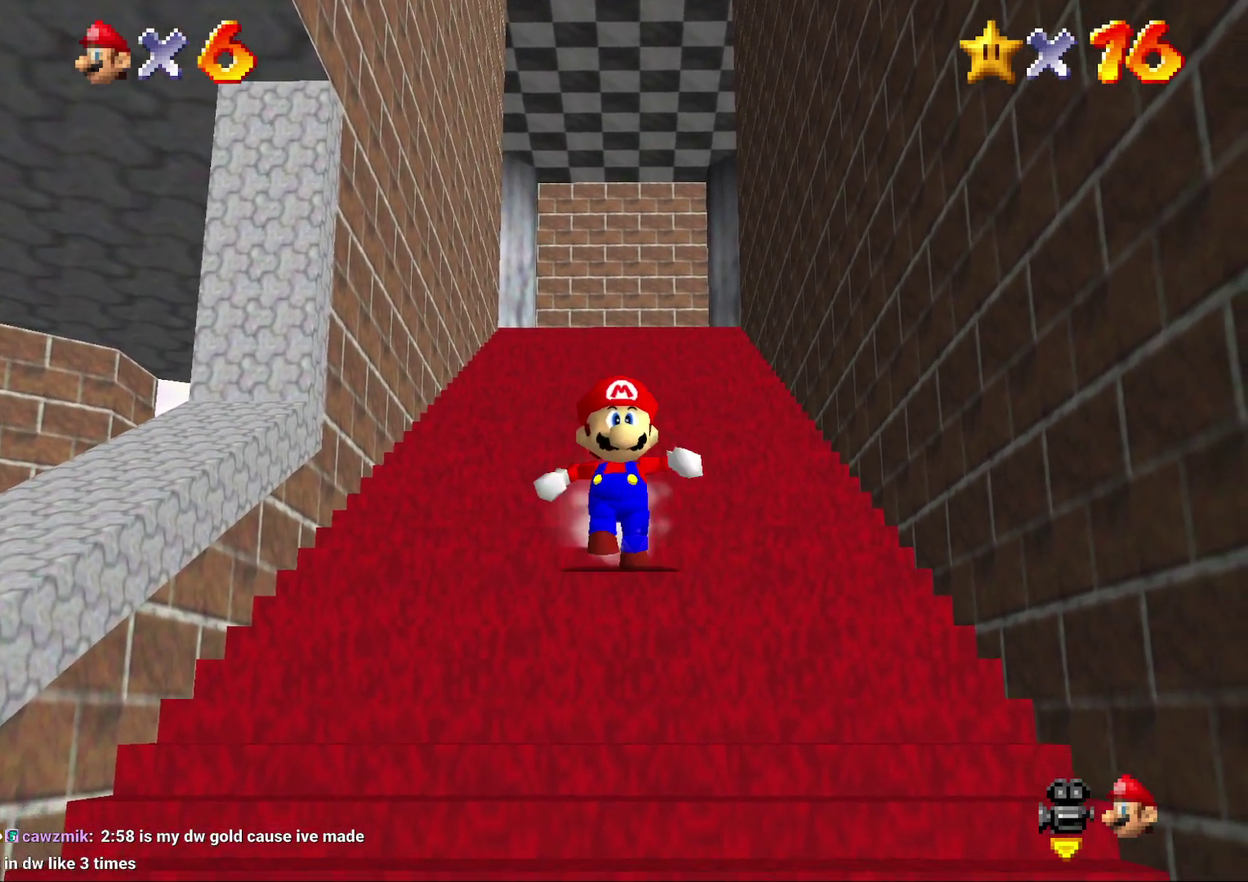
{"buttons": [], "left_stick": "center", "events": [[283, "left_stick", "center"]]}